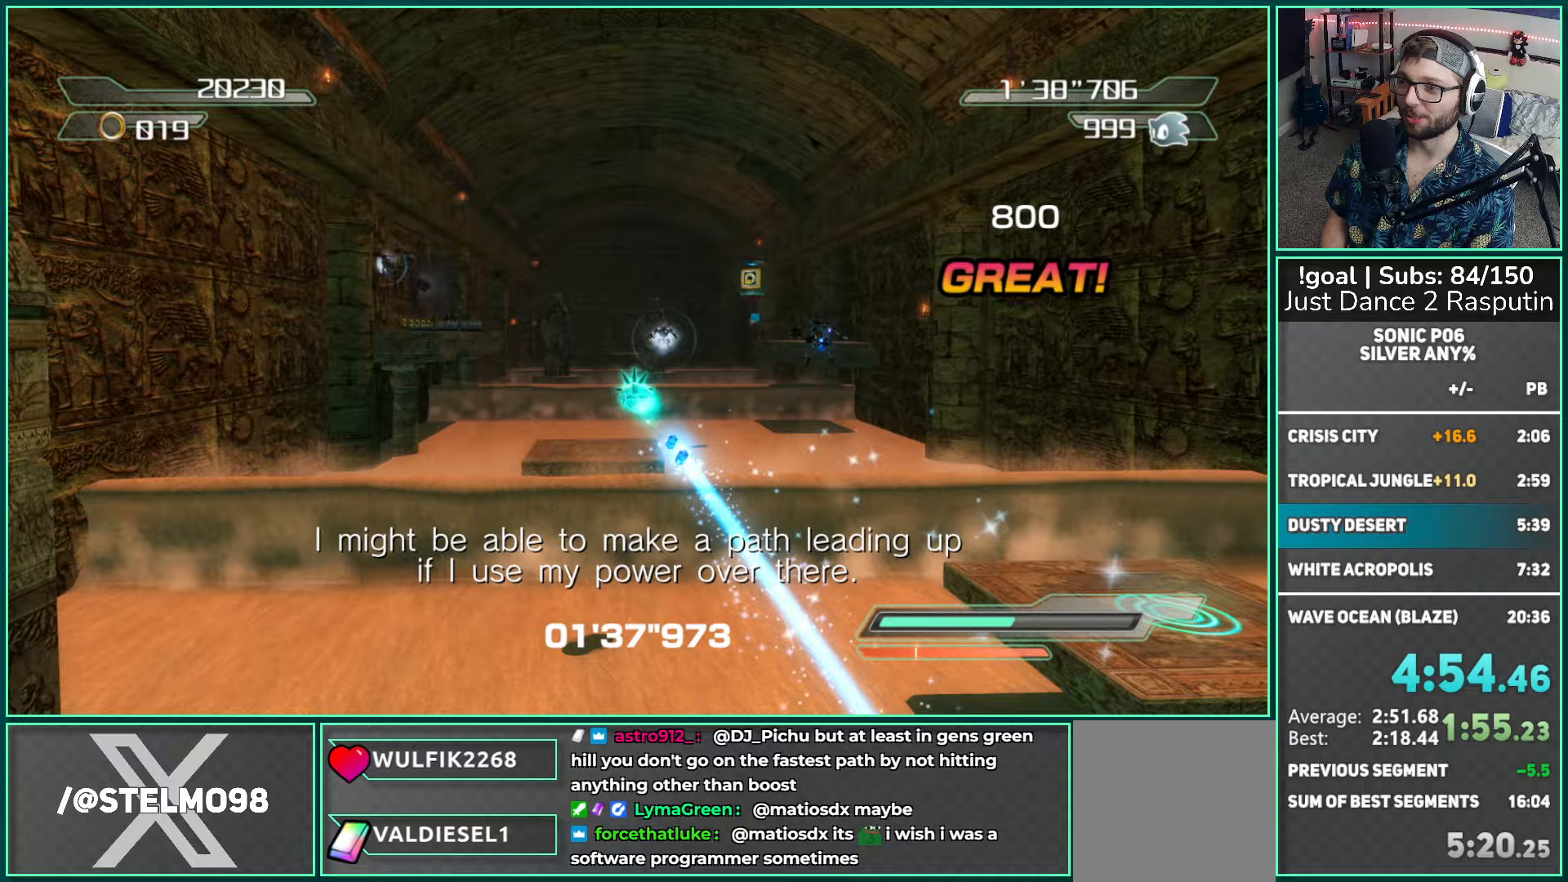
Gameplay with a controller (Xbox layout); each line is a JSON object with the inputs held at the frame after it. "events" lists button and stick changes between this image and that frame as [ms after this image, input, new state], when the widget could be followed in between.
{"buttons": [], "left_stick": "up", "right_stick": "center", "events": [[317, "A", "up"]]}
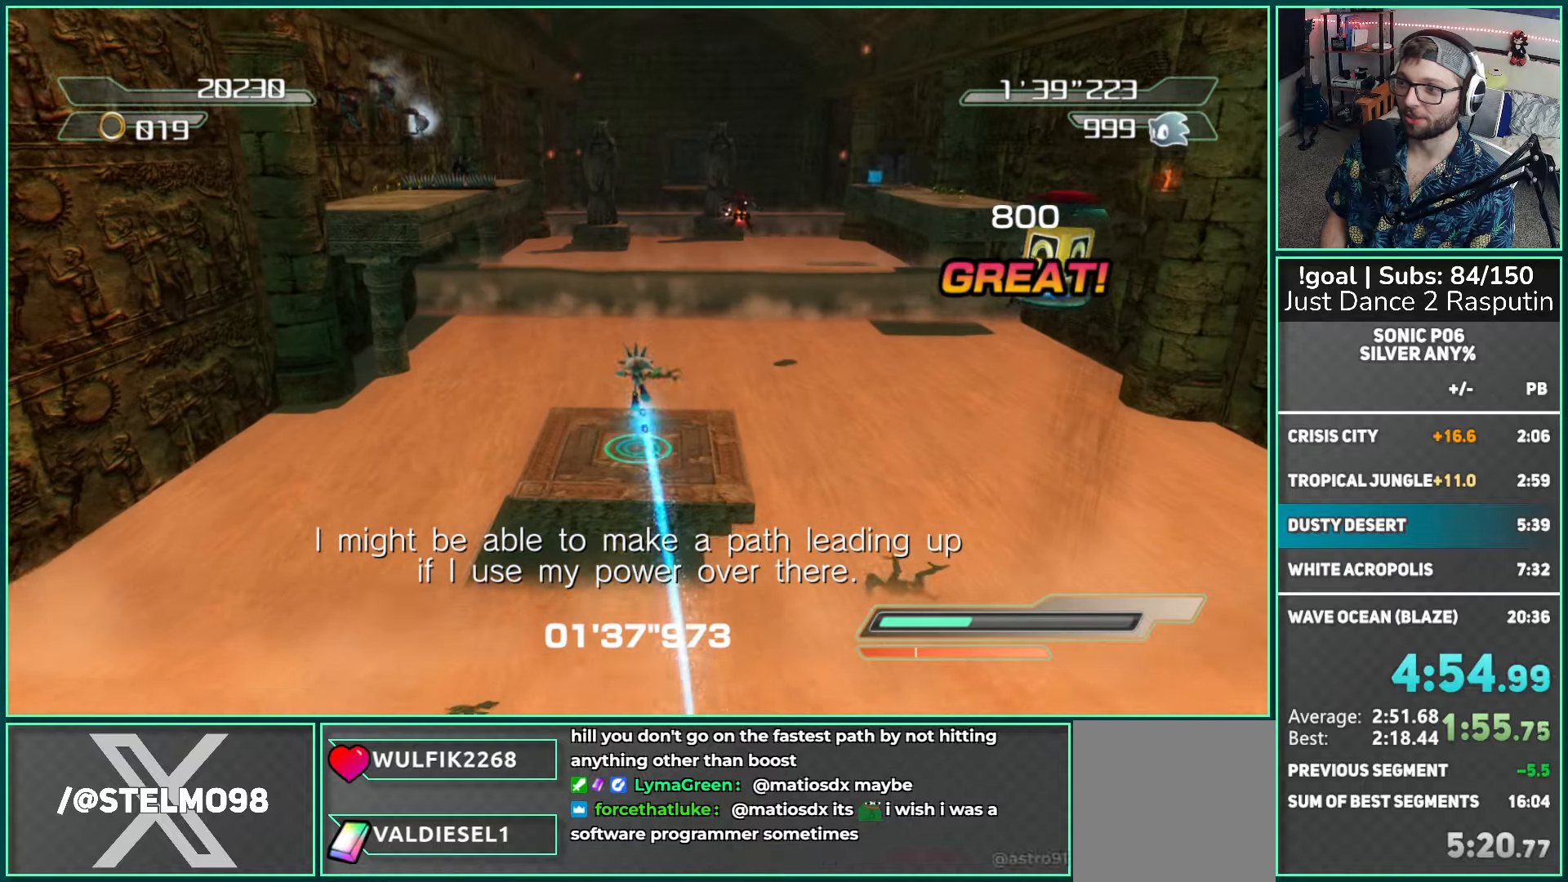
{"buttons": [], "left_stick": "up", "right_stick": "center", "events": [[383, "R2", "down"], [483, "R2", "up"]]}
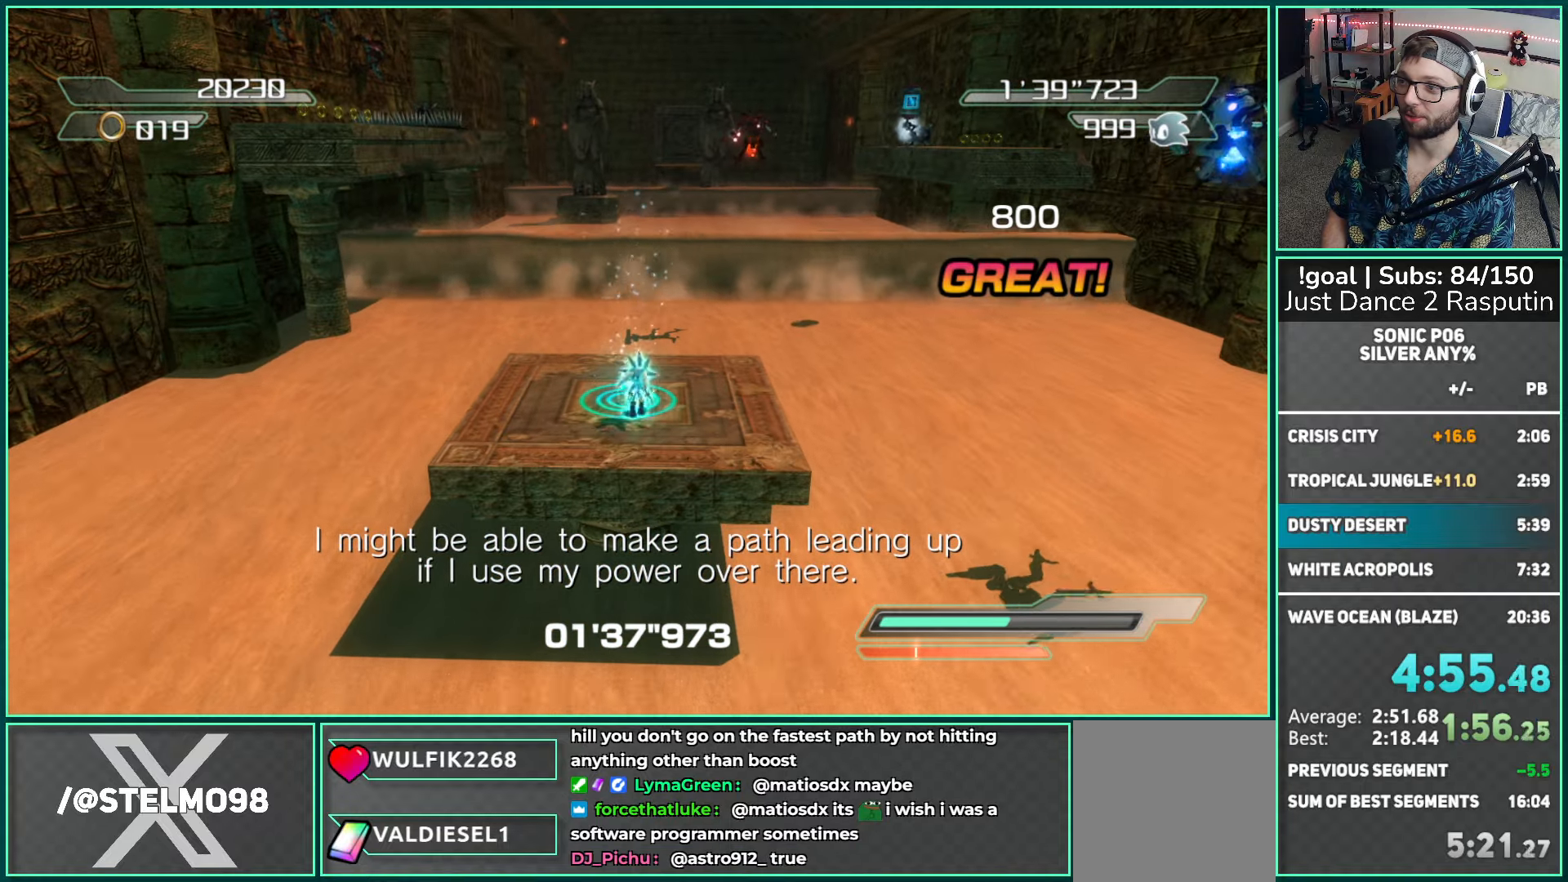
{"buttons": [], "left_stick": "up", "right_stick": "left", "events": [[217, "right_stick", "left"]]}
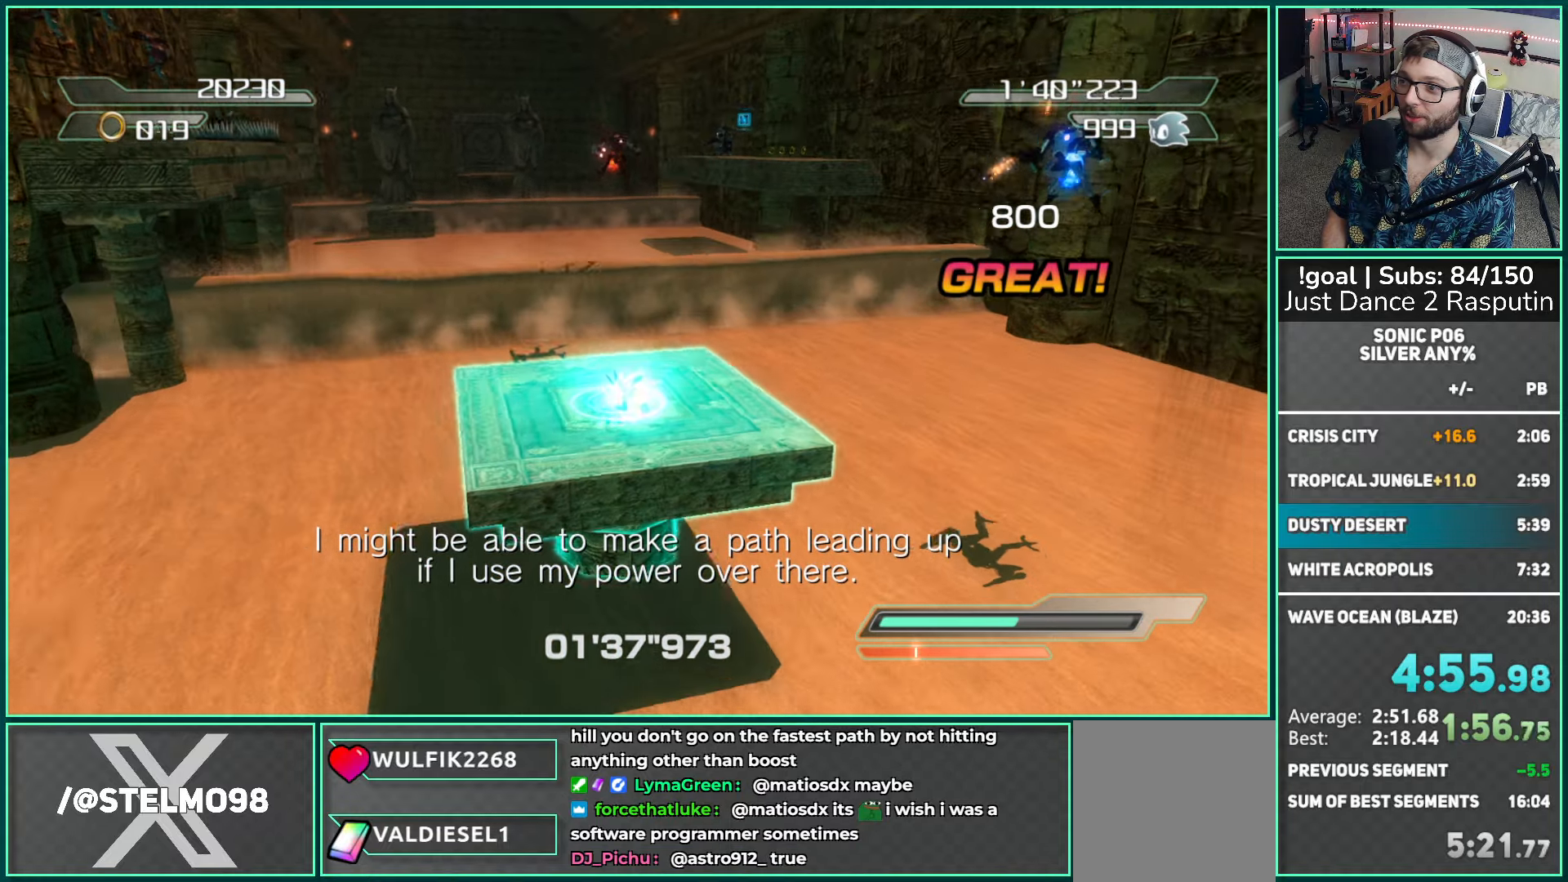
{"buttons": [], "left_stick": "up", "right_stick": "center", "events": [[33, "right_stick", "center"]]}
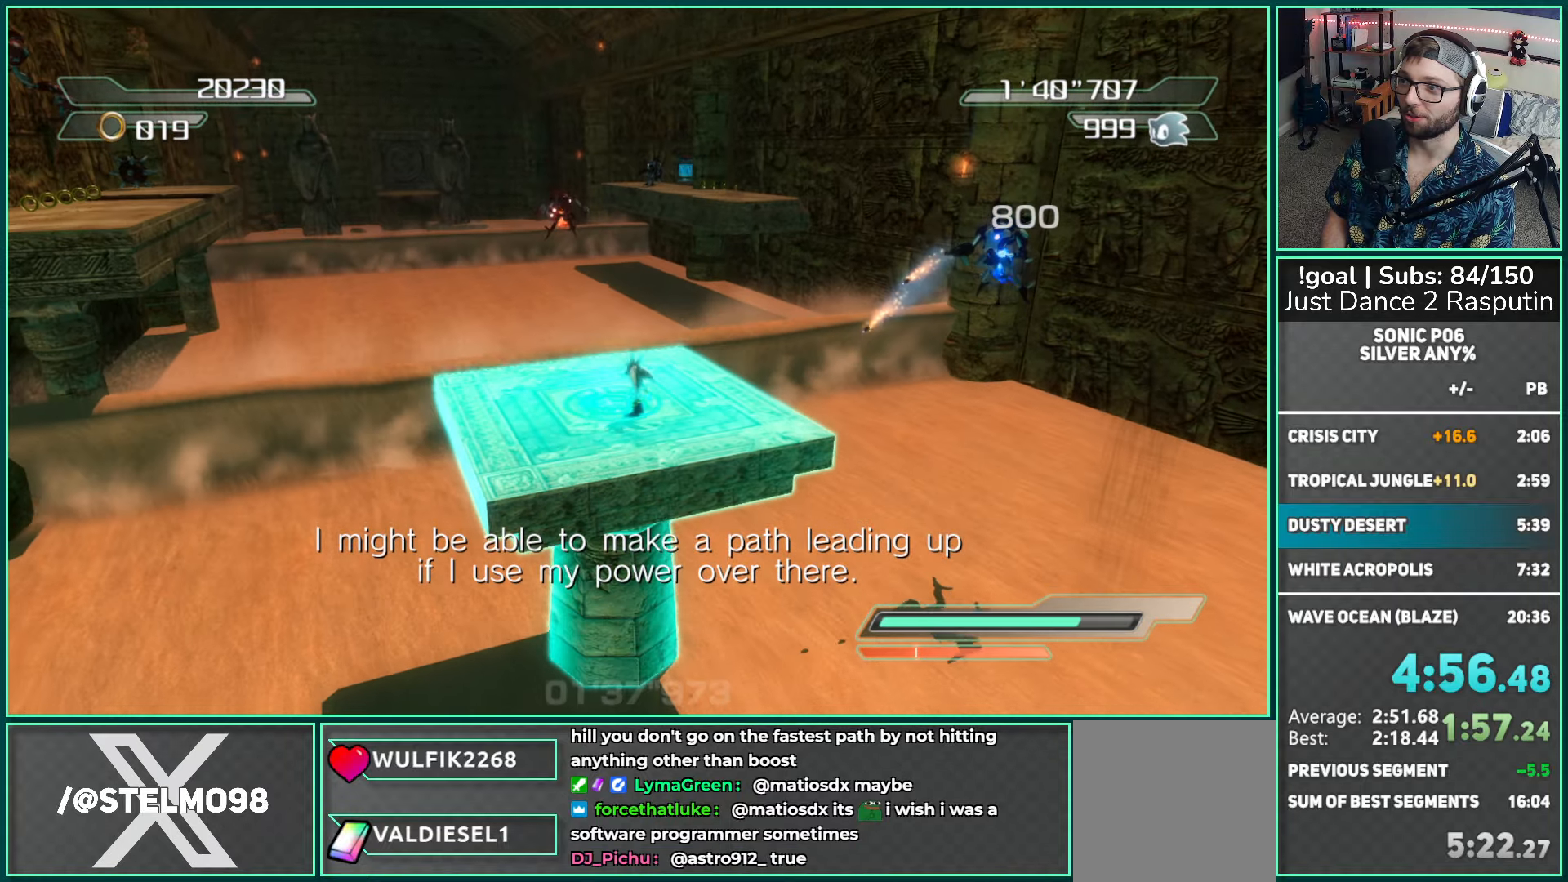
{"buttons": [], "left_stick": "up", "right_stick": "center", "events": []}
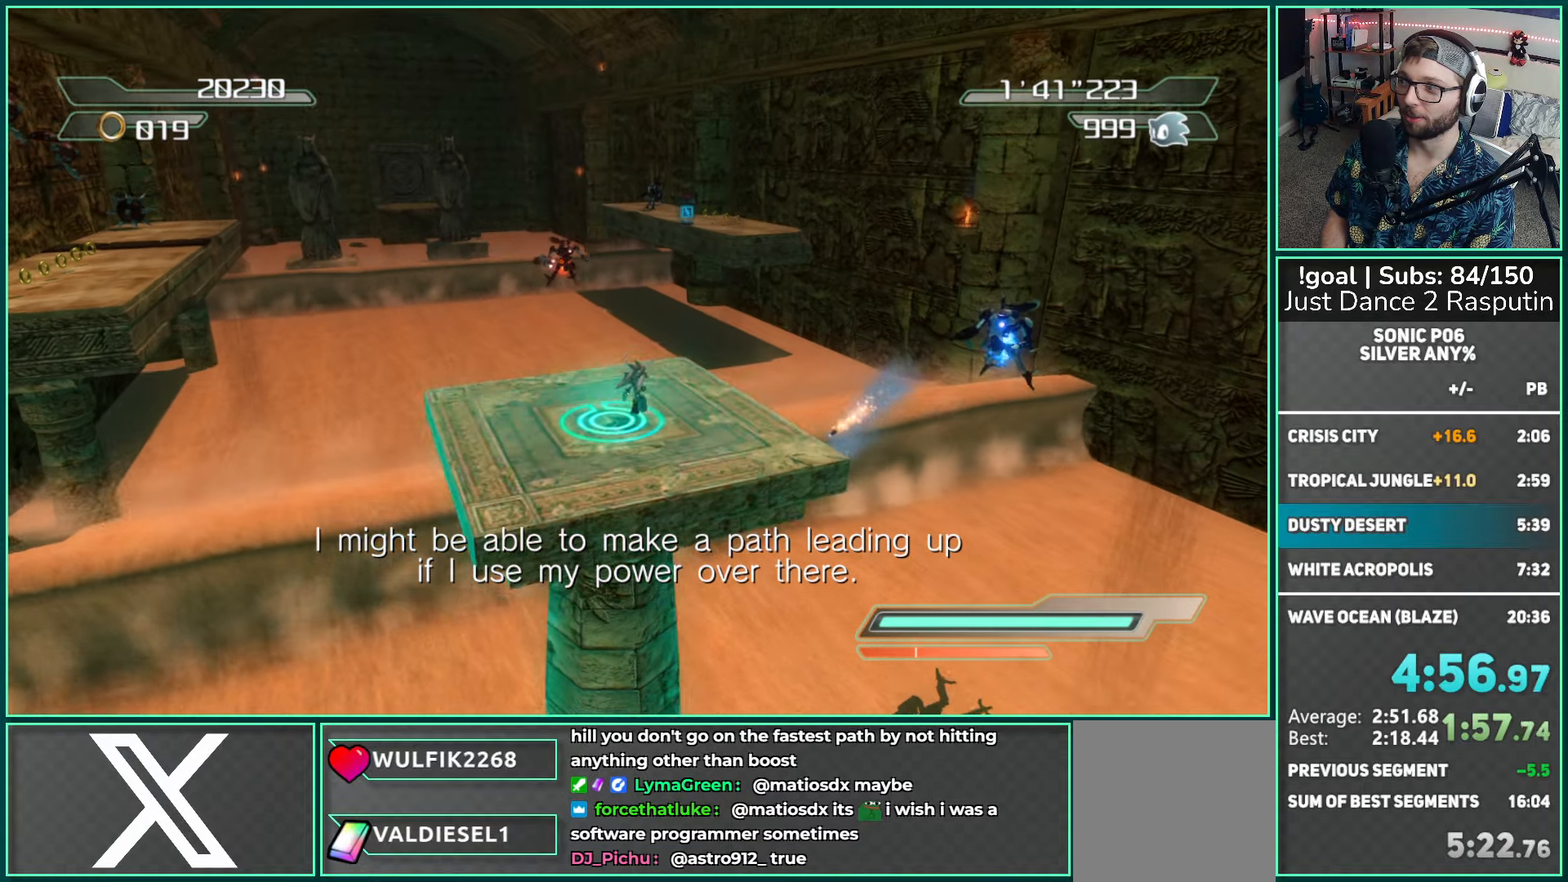
{"buttons": ["A"], "left_stick": "up", "right_stick": "center", "events": [[33, "A", "down"], [117, "A", "up"], [200, "A", "down"]]}
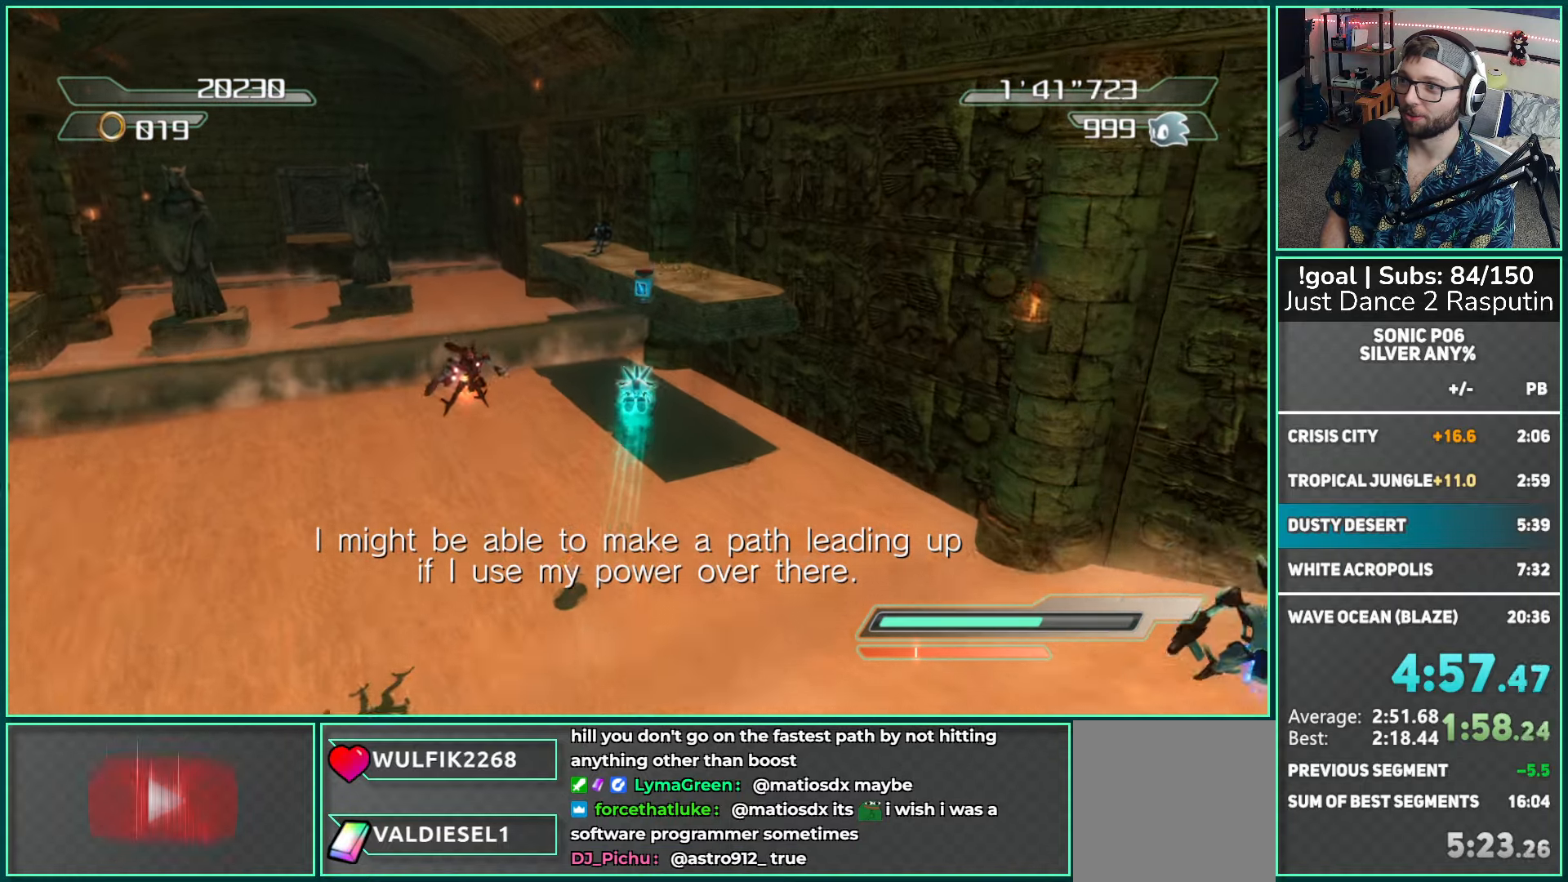
{"buttons": ["A"], "left_stick": "up-left", "right_stick": "center", "events": [[417, "left_stick", "up-left"]]}
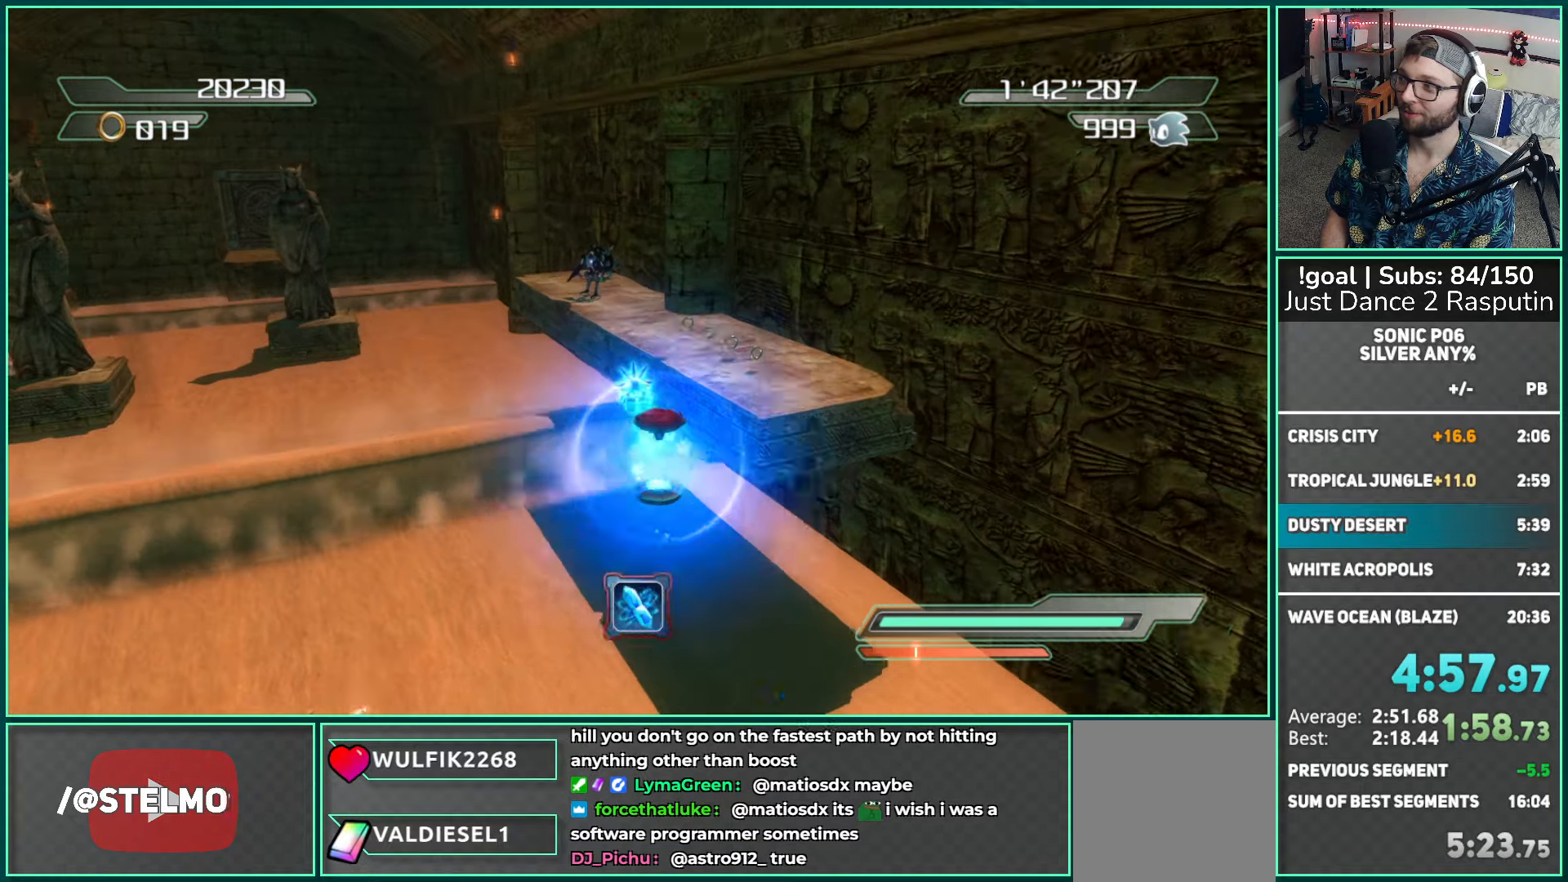
{"buttons": ["A"], "left_stick": "up", "right_stick": "center", "events": [[300, "left_stick", "up"]]}
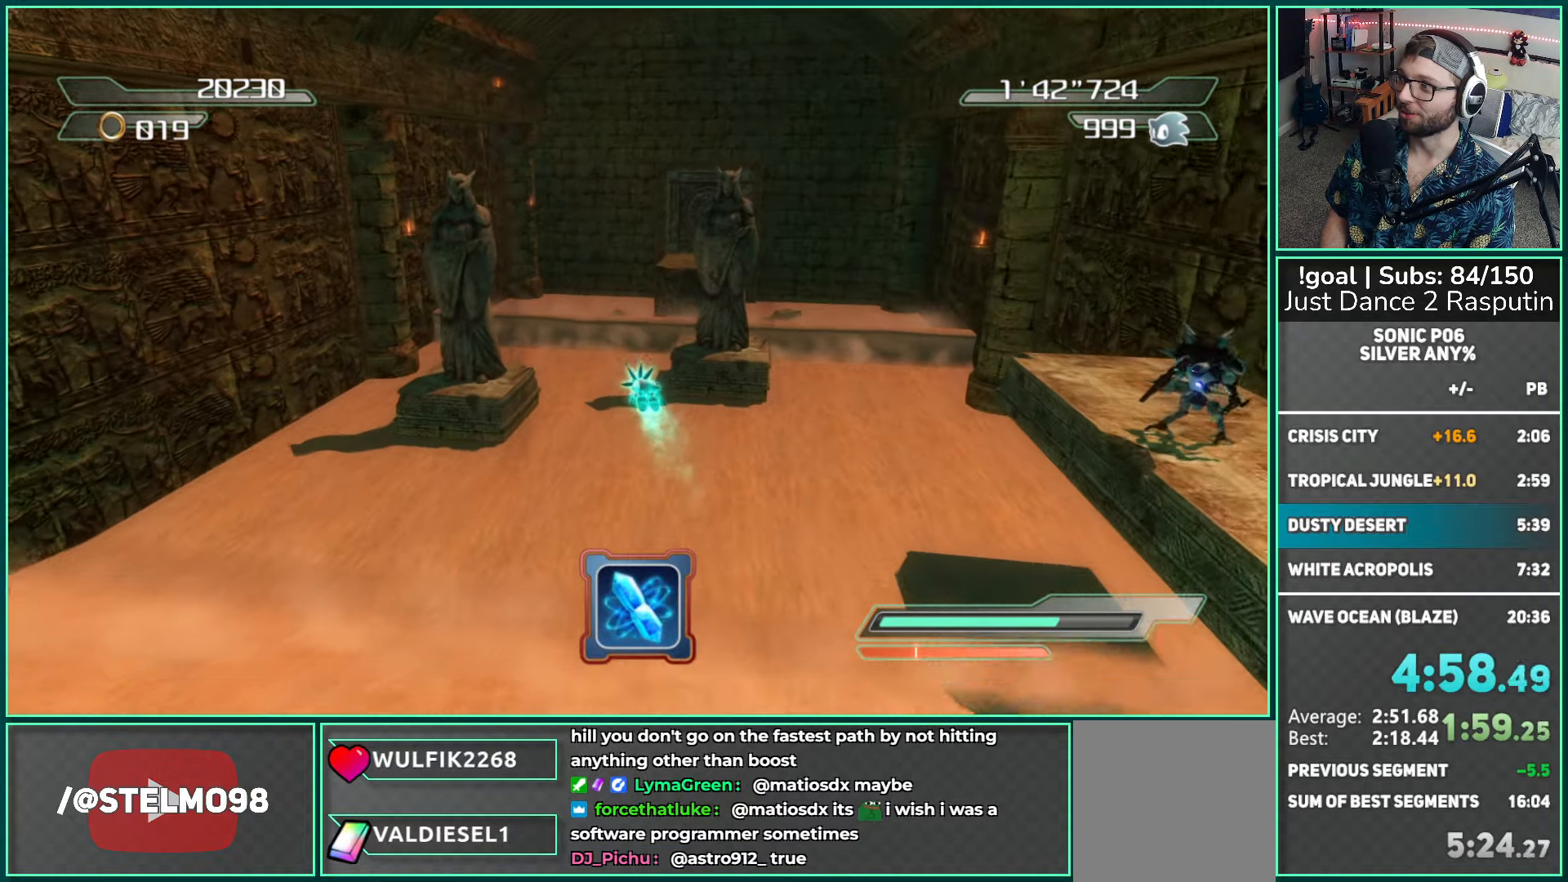
{"buttons": ["A"], "left_stick": "up", "right_stick": "center", "events": []}
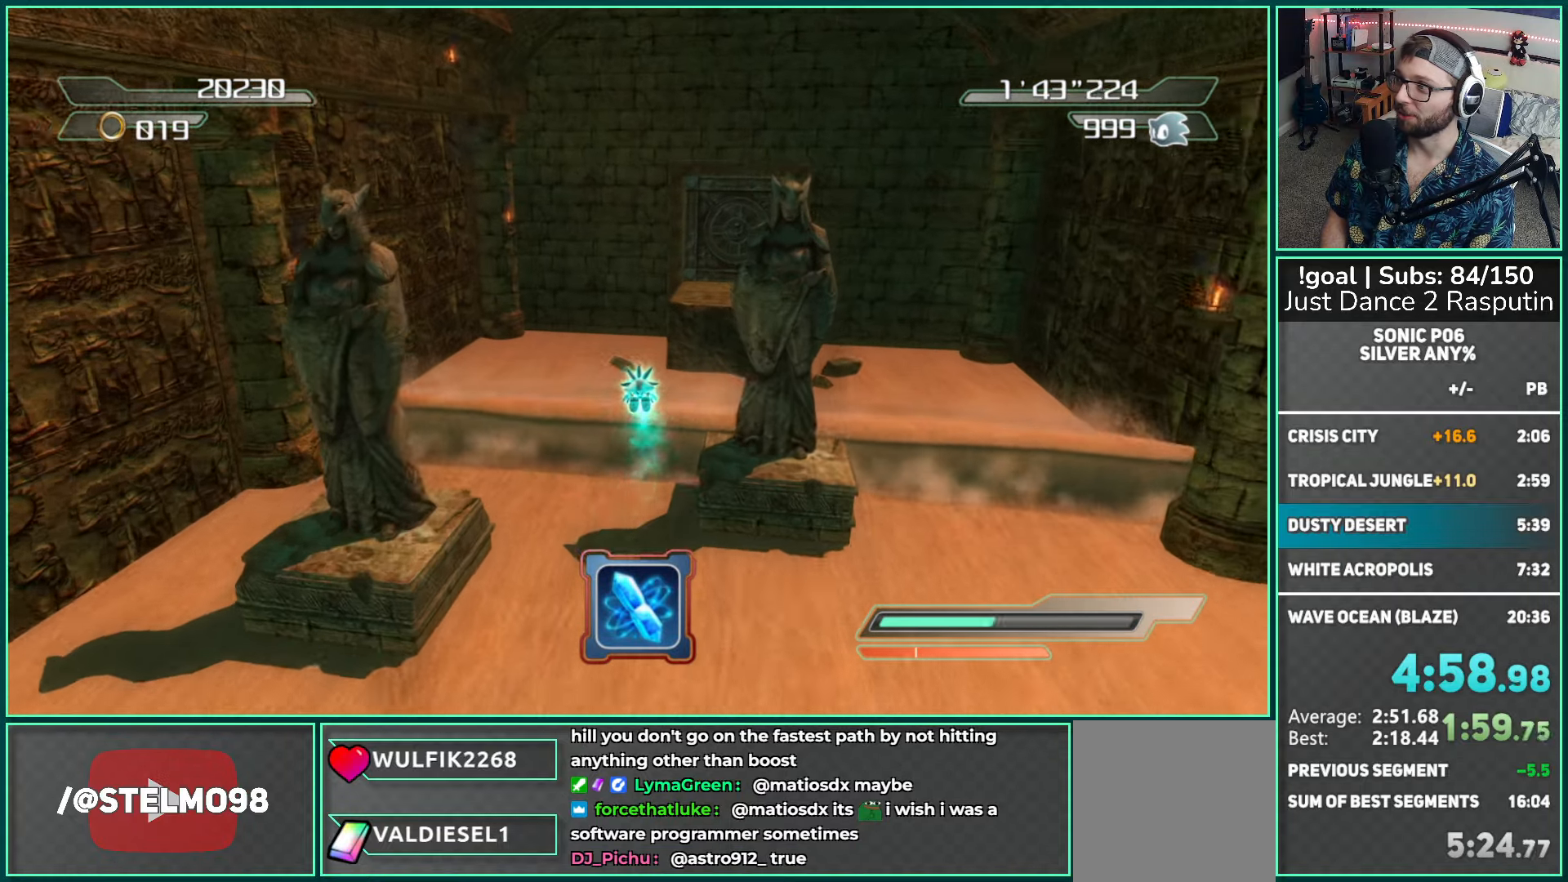
{"buttons": ["A"], "left_stick": "up", "right_stick": "center", "events": [[200, "left_stick", "up-right"], [350, "left_stick", "up"]]}
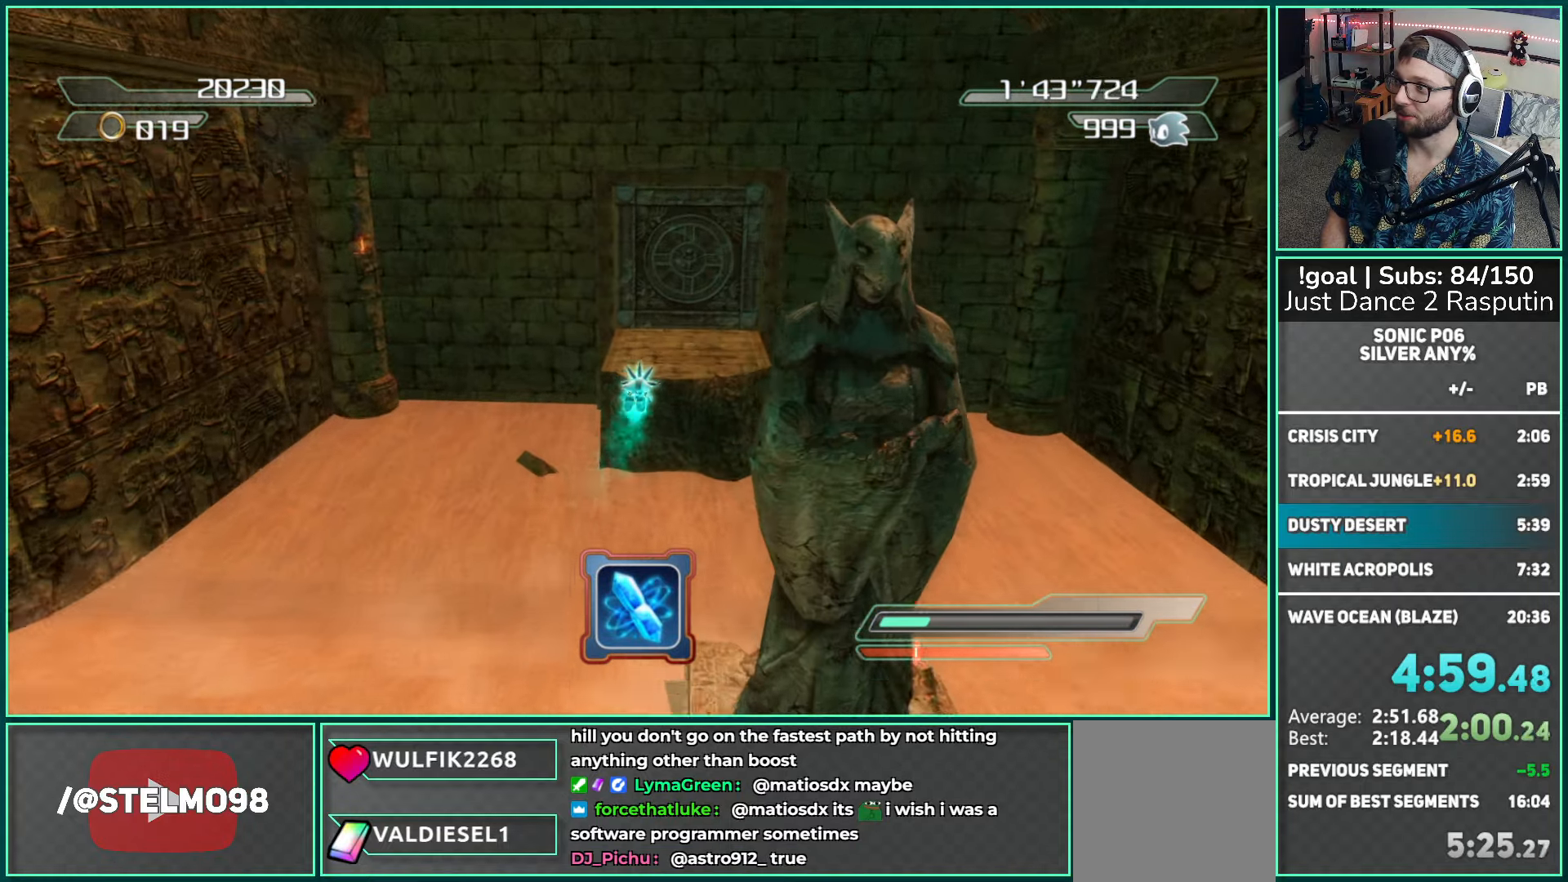
{"buttons": [], "left_stick": "up", "right_stick": "center", "events": [[400, "A", "up"]]}
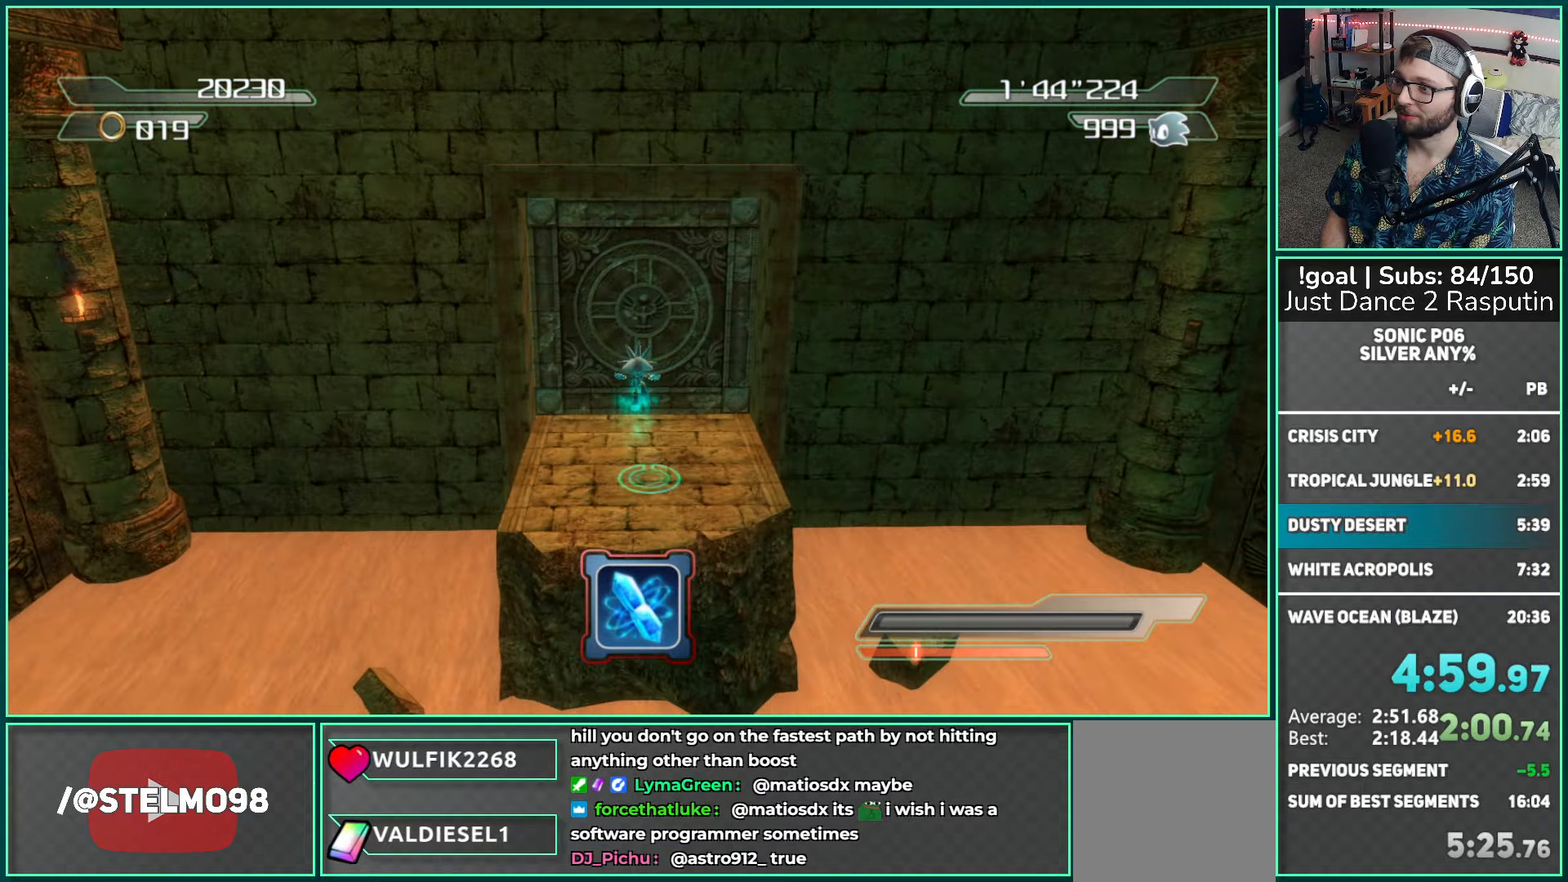
{"buttons": [], "left_stick": "up", "right_stick": "center", "events": []}
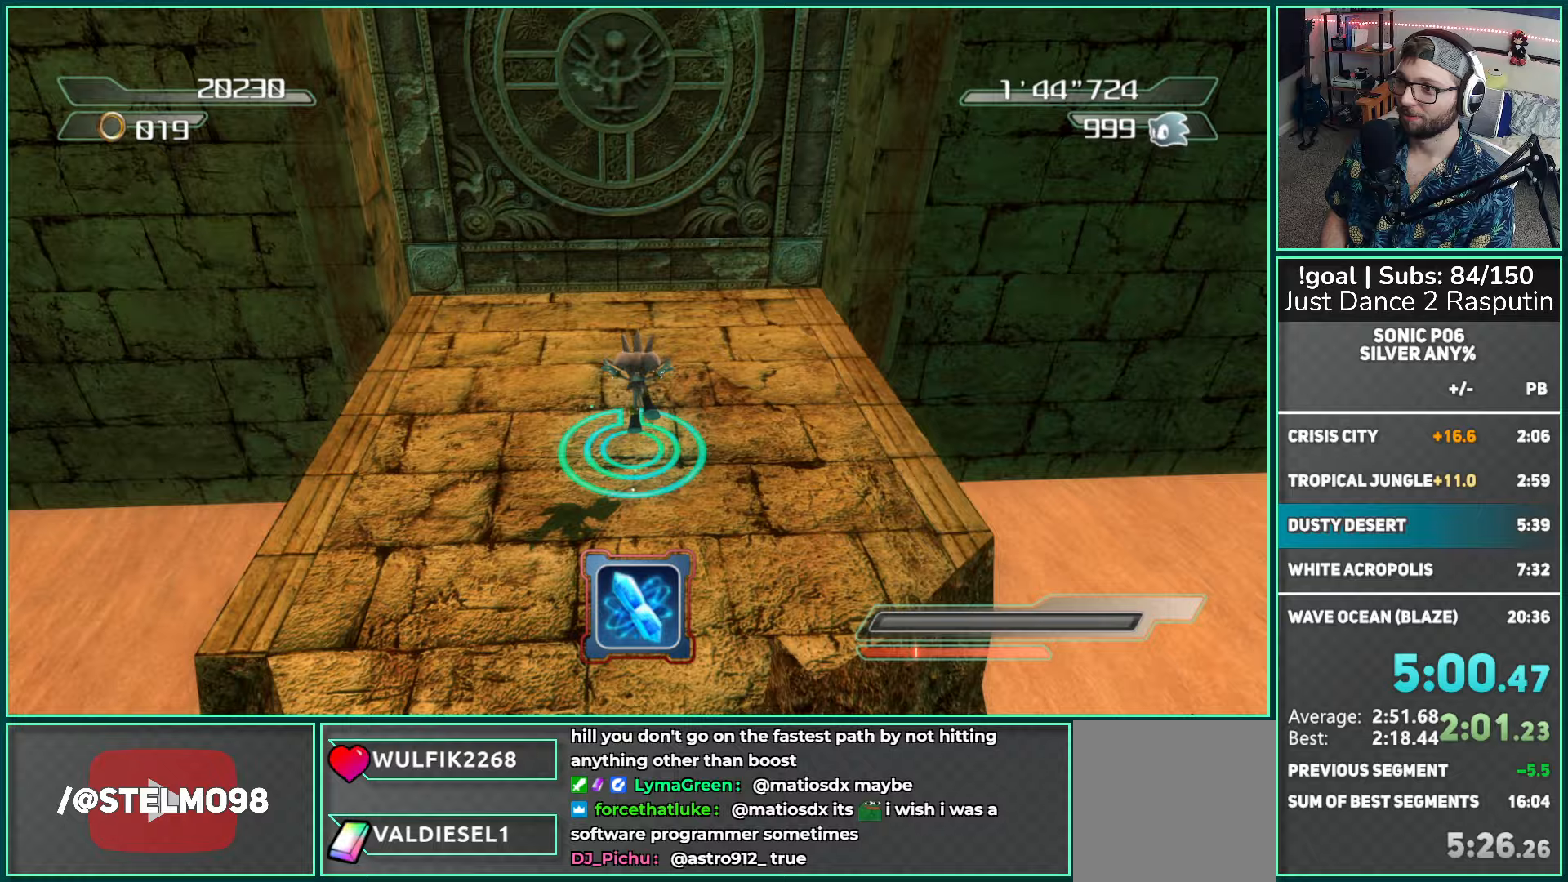
{"buttons": [], "left_stick": "up", "right_stick": "center", "events": [[33, "R2", "down"], [150, "R2", "up"]]}
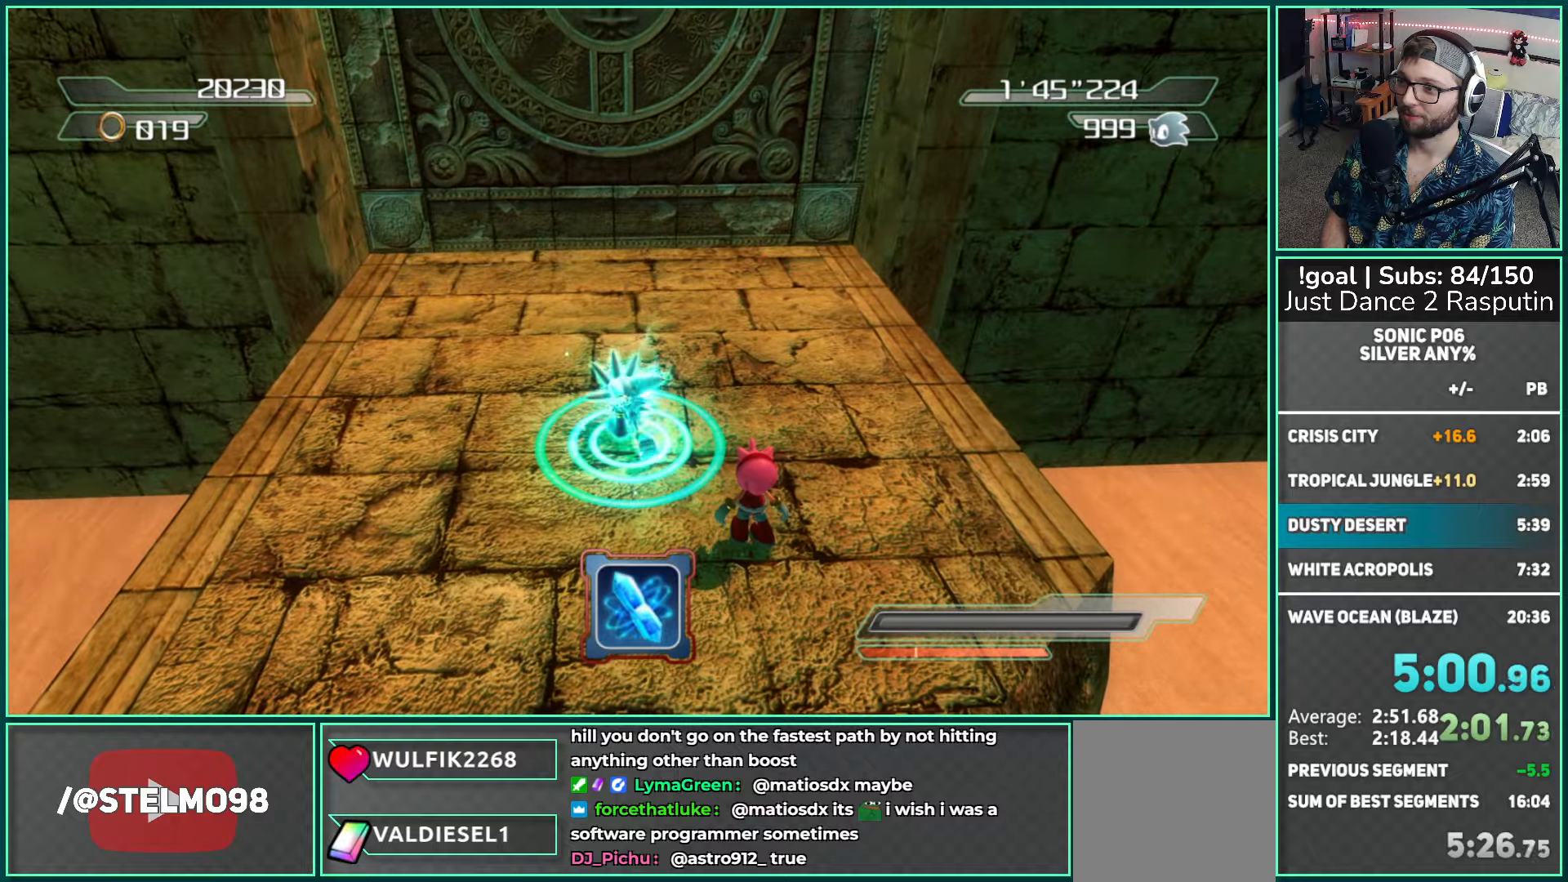
{"buttons": [], "left_stick": "up", "right_stick": "center", "events": [[83, "X", "down"], [150, "X", "up"], [233, "X", "down"], [300, "X", "up"]]}
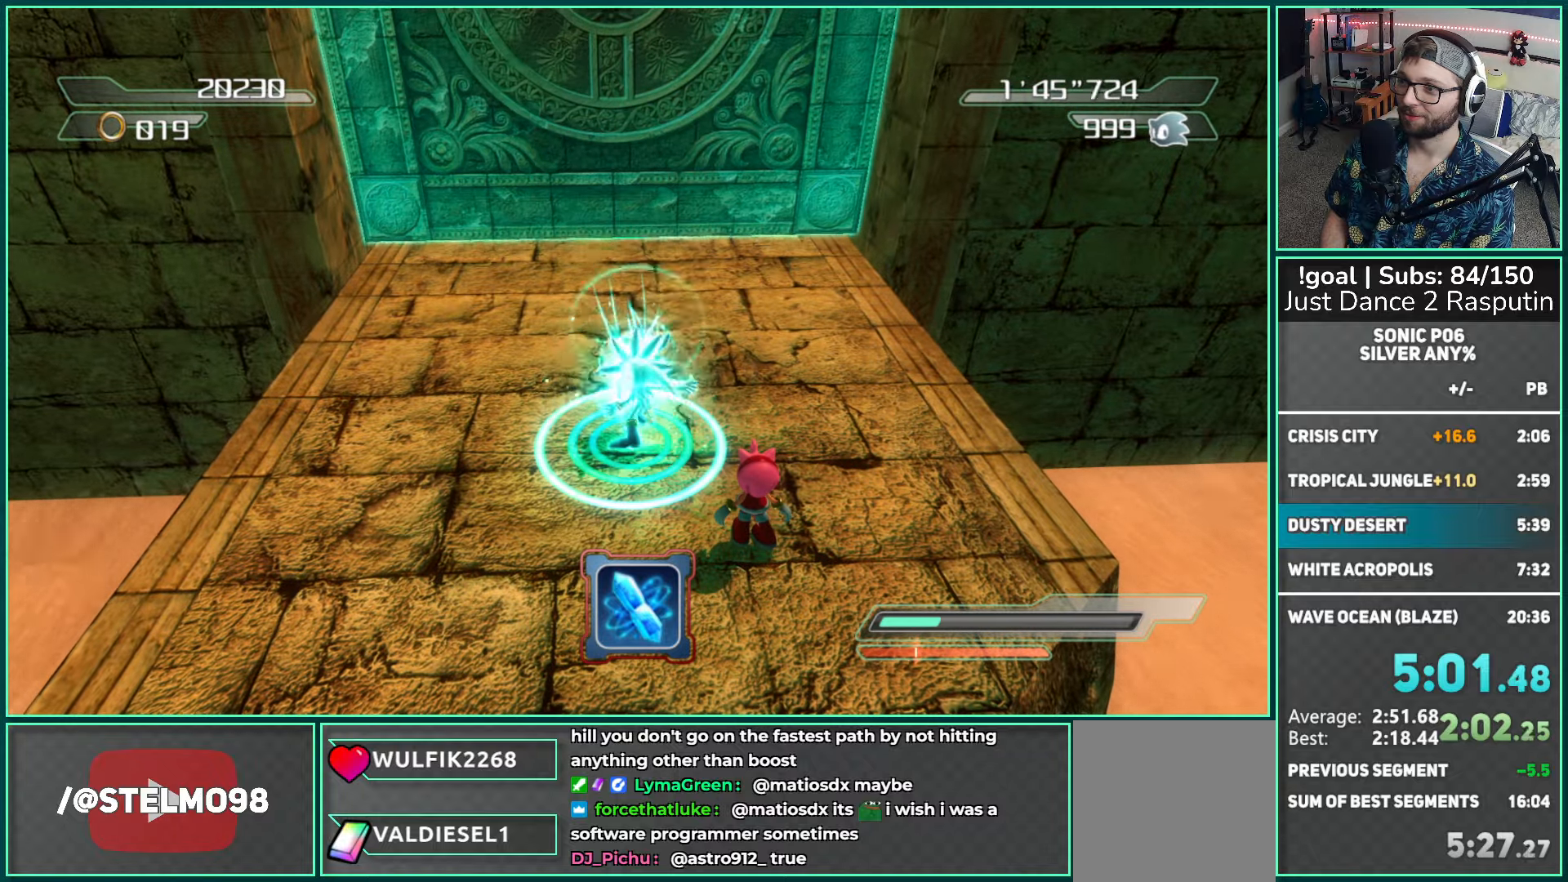
{"buttons": [], "left_stick": "up", "right_stick": "up", "events": [[367, "right_stick", "up"]]}
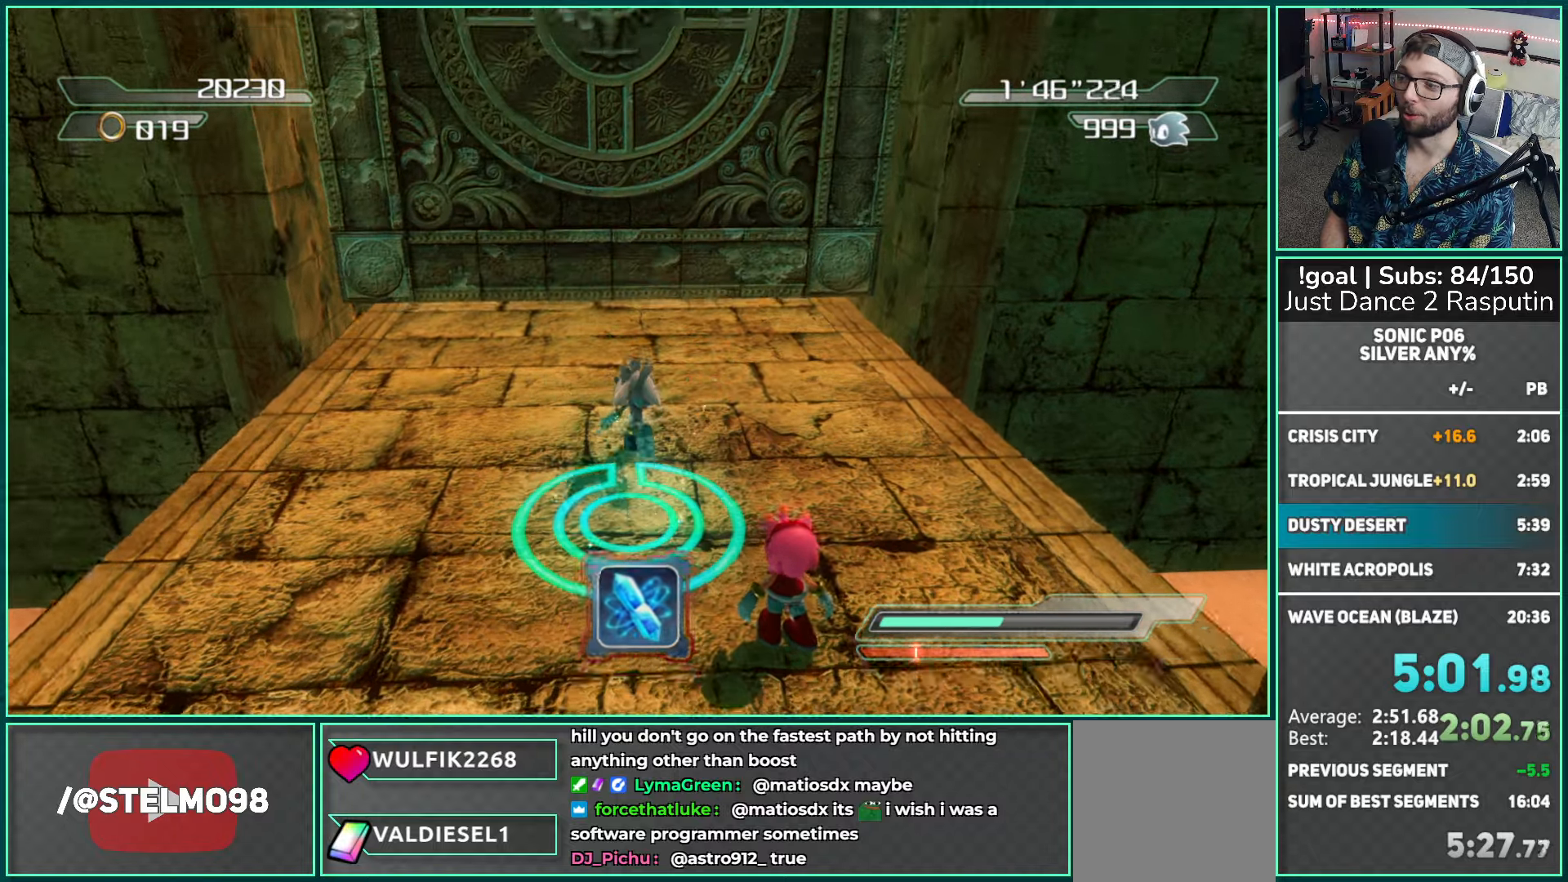
{"buttons": [], "left_stick": "up", "right_stick": "center", "events": [[117, "right_stick", "center"]]}
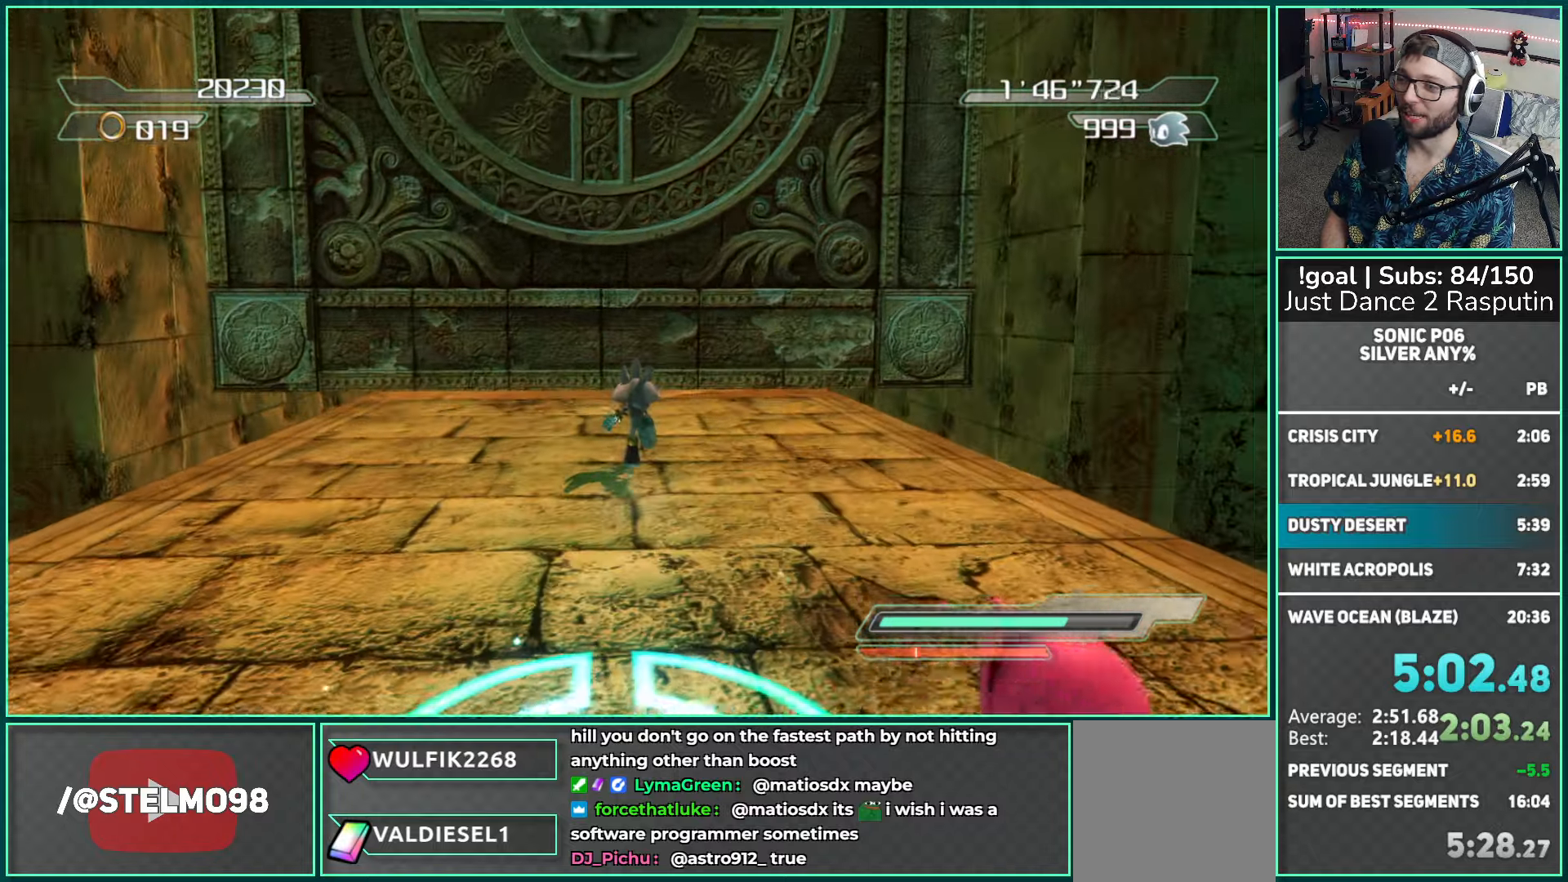
{"buttons": ["A"], "left_stick": "up", "right_stick": "center", "events": [[367, "A", "down"], [417, "A", "up"], [500, "A", "down"]]}
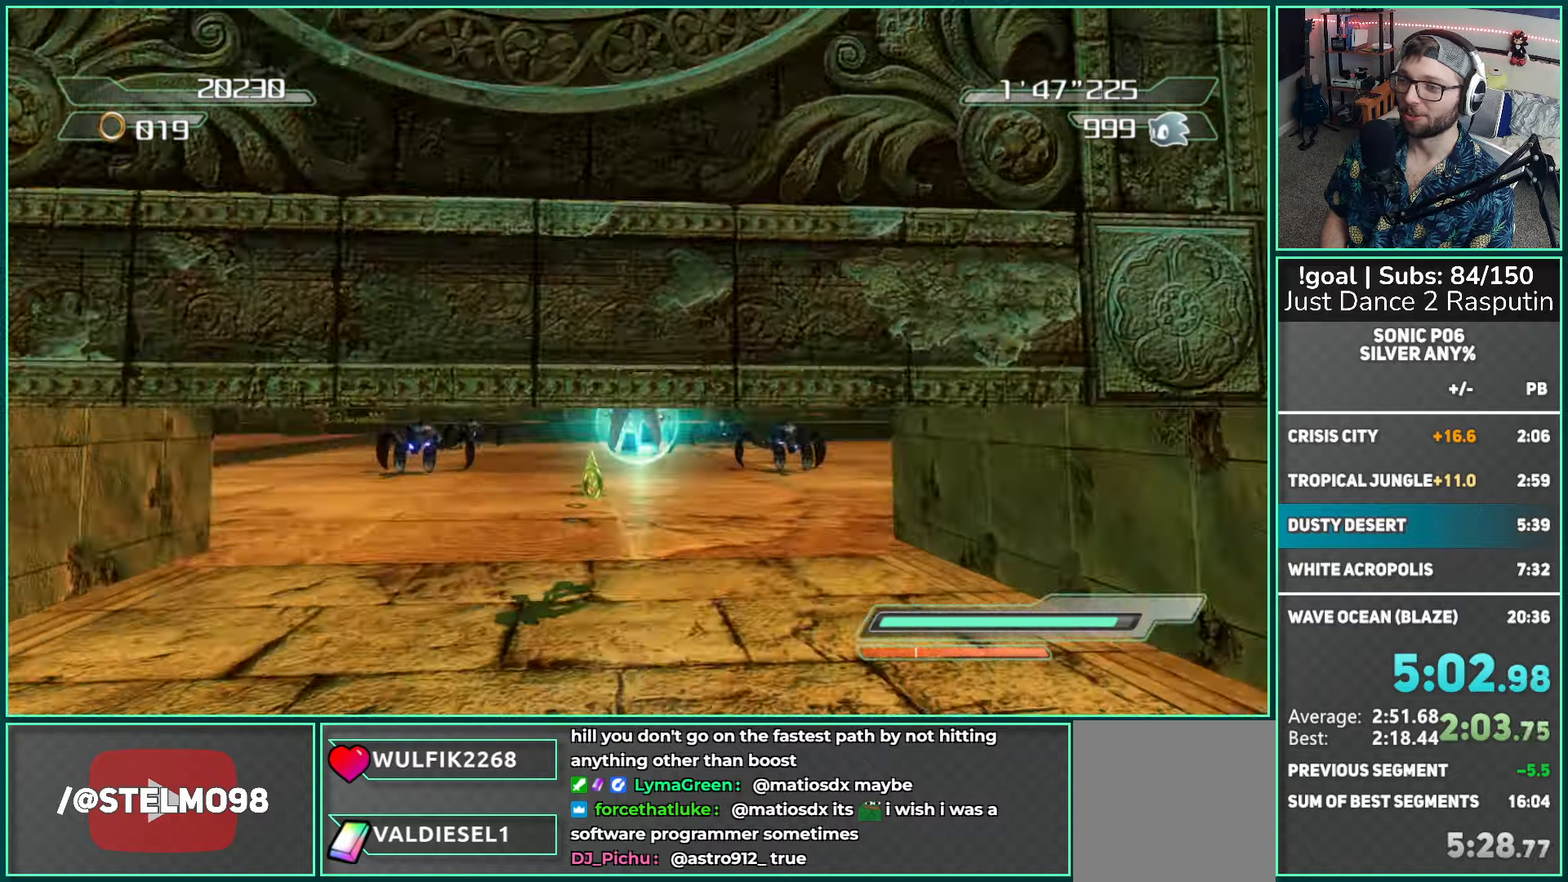
{"buttons": [], "left_stick": "up", "right_stick": "center", "events": [[283, "A", "up"]]}
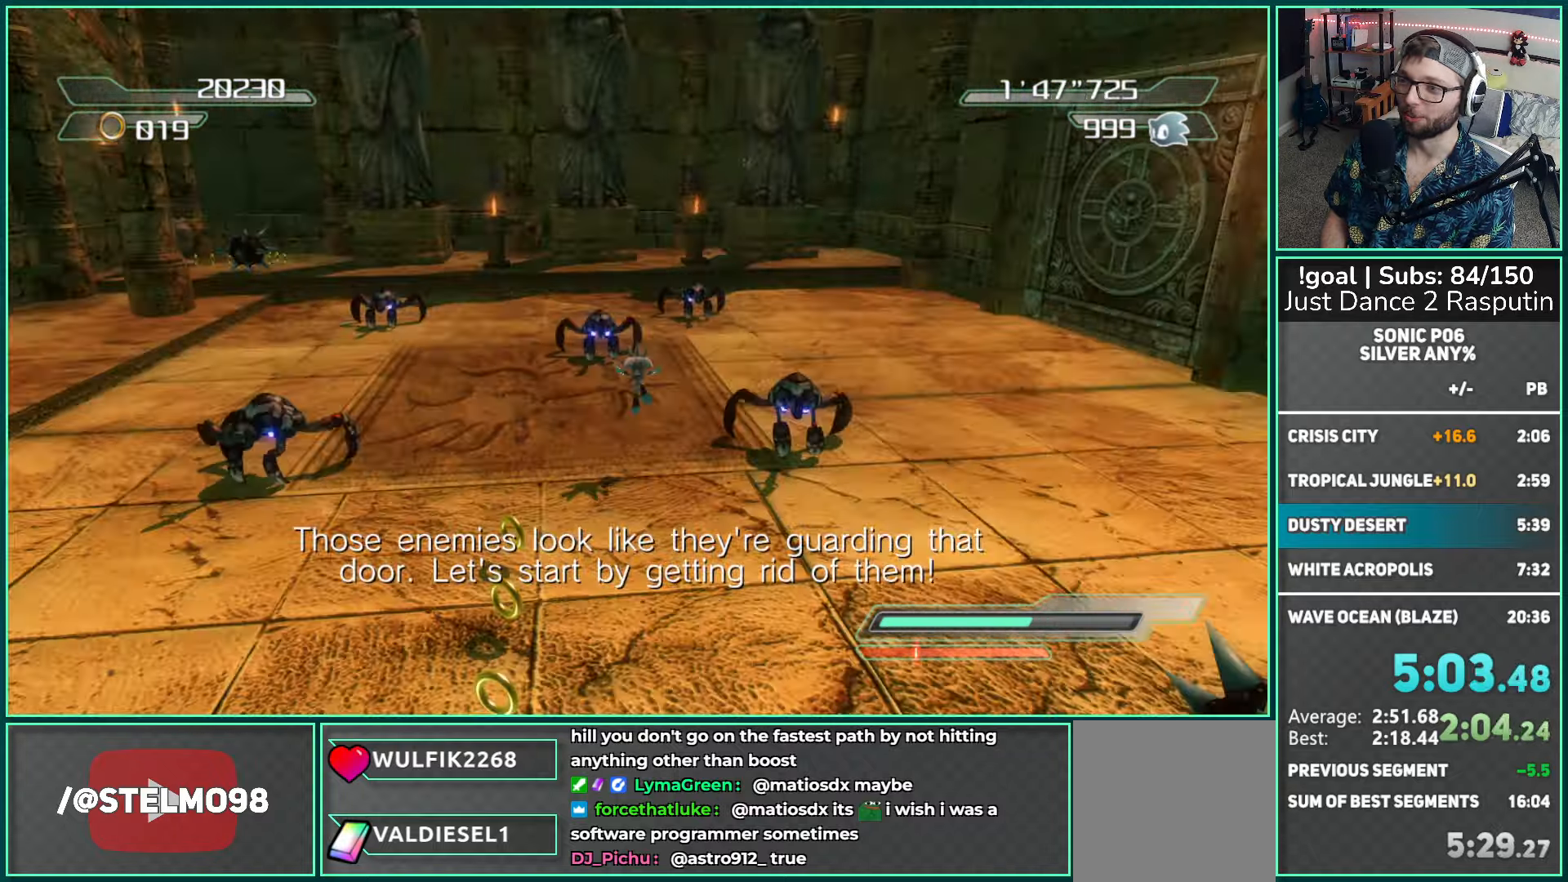
{"buttons": [], "left_stick": "center", "right_stick": "center", "events": [[283, "left_stick", "center"], [383, "DPAD_UP", "down"], [400, "R2", "down"], [500, "DPAD_UP", "up"], [500, "R2", "up"]]}
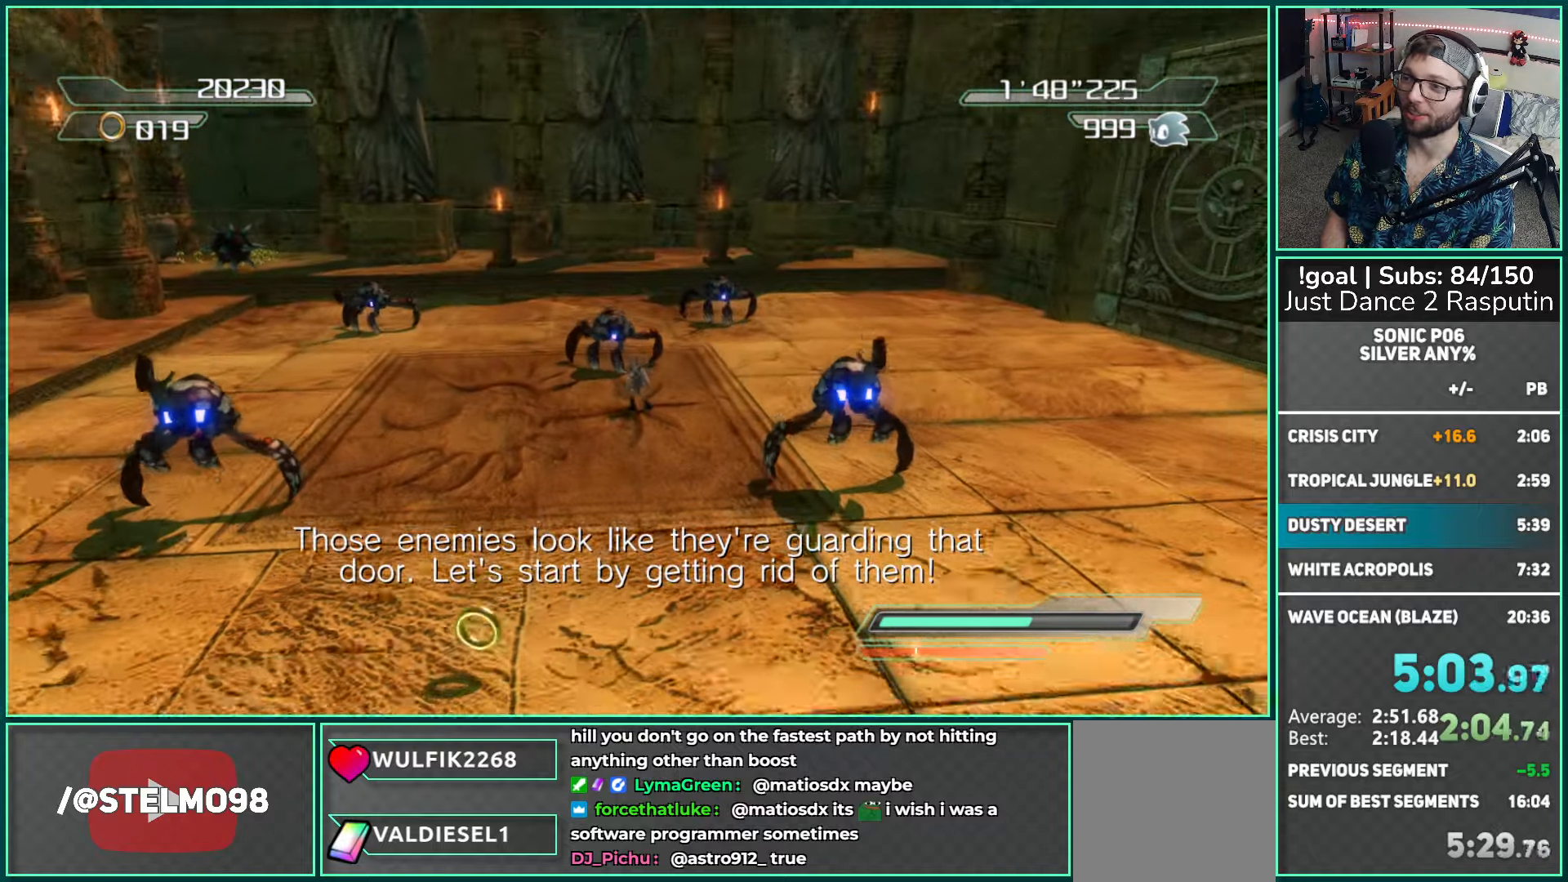
{"buttons": [], "left_stick": "up", "right_stick": "right", "events": [[300, "left_stick", "up"], [400, "right_stick", "right"]]}
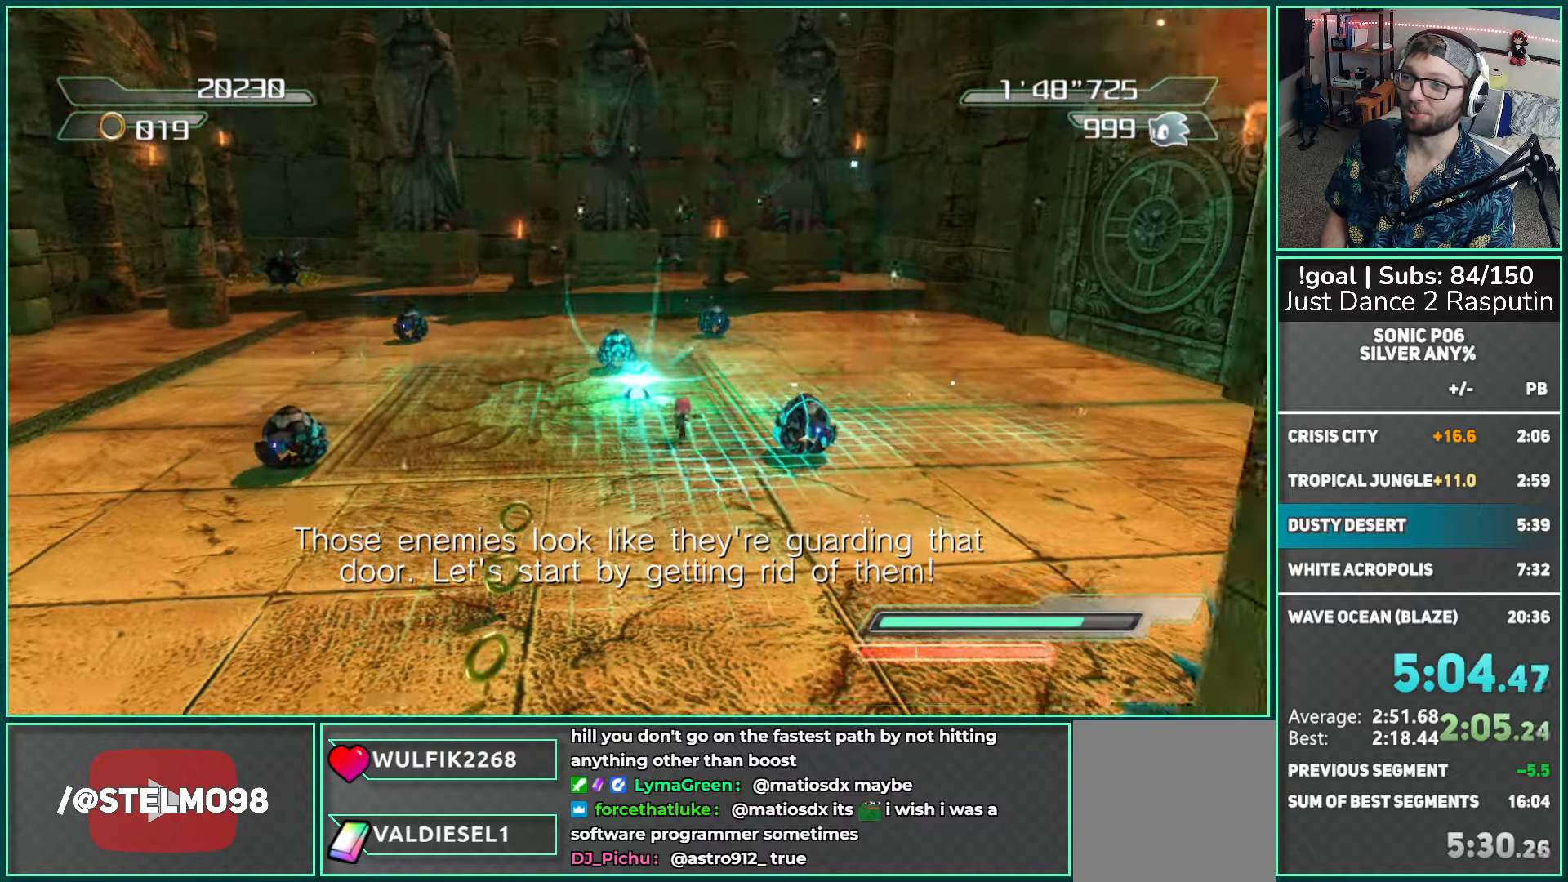
{"buttons": [], "left_stick": "up", "right_stick": "center", "events": [[33, "right_stick", "center"]]}
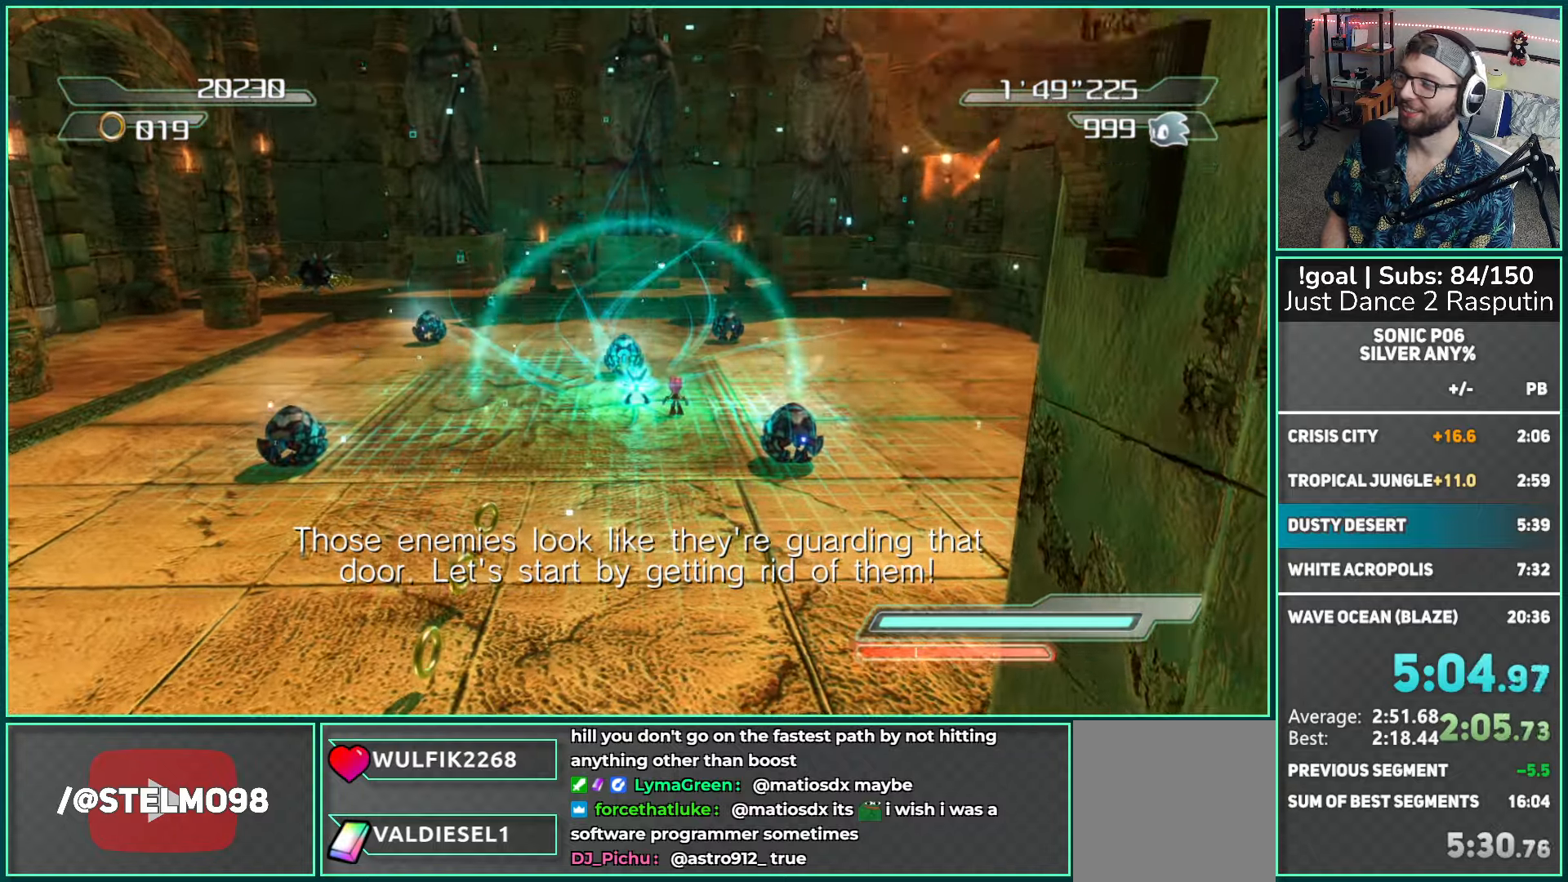
{"buttons": [], "left_stick": "up", "right_stick": "center", "events": []}
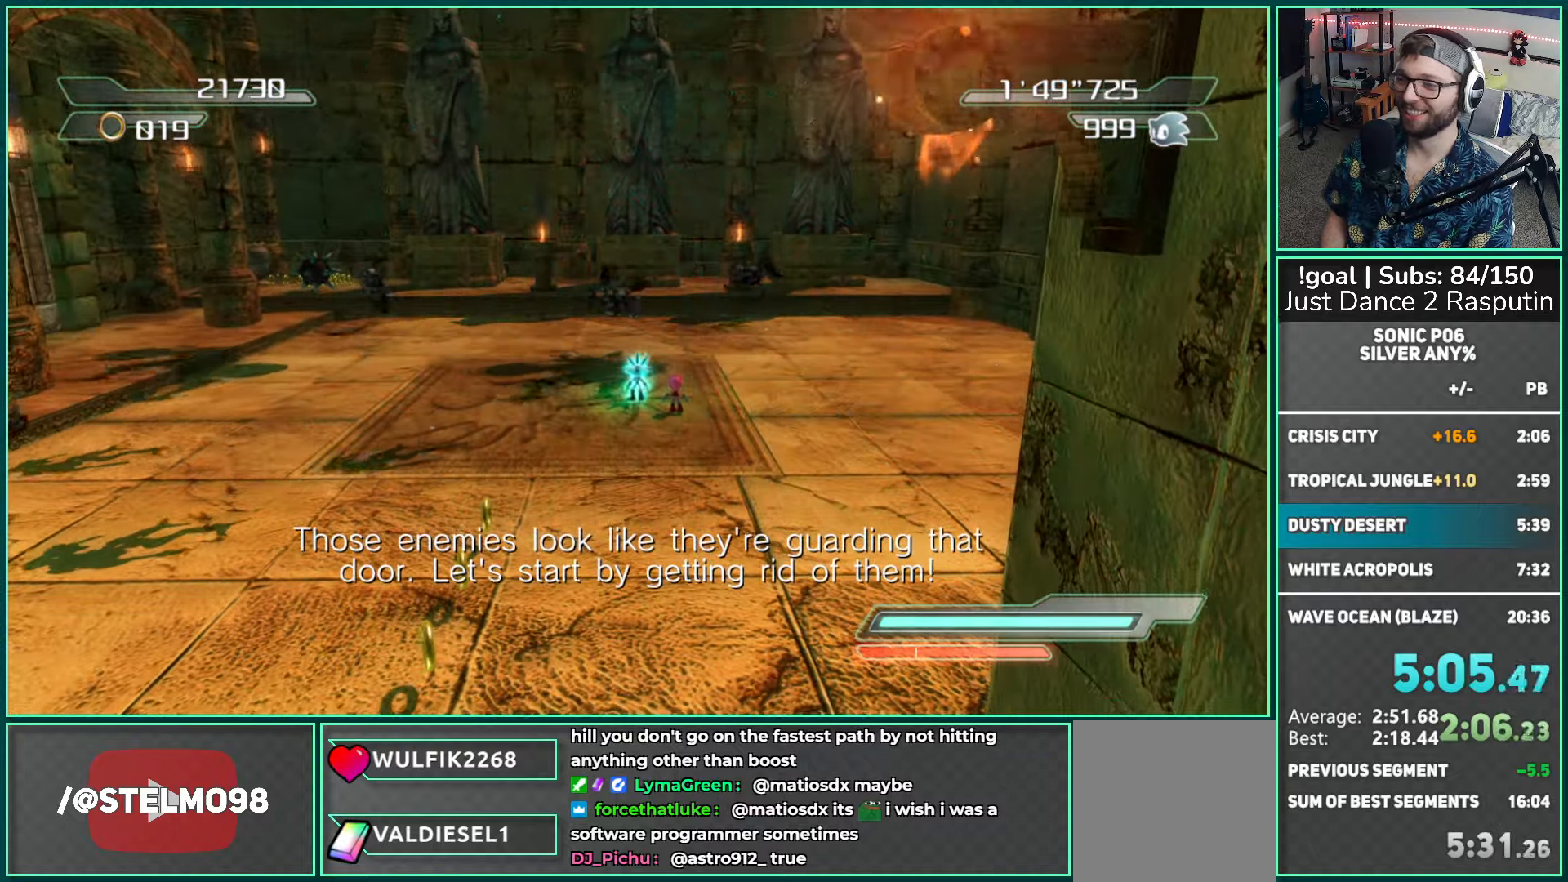
{"buttons": [], "left_stick": "up", "right_stick": "center", "events": []}
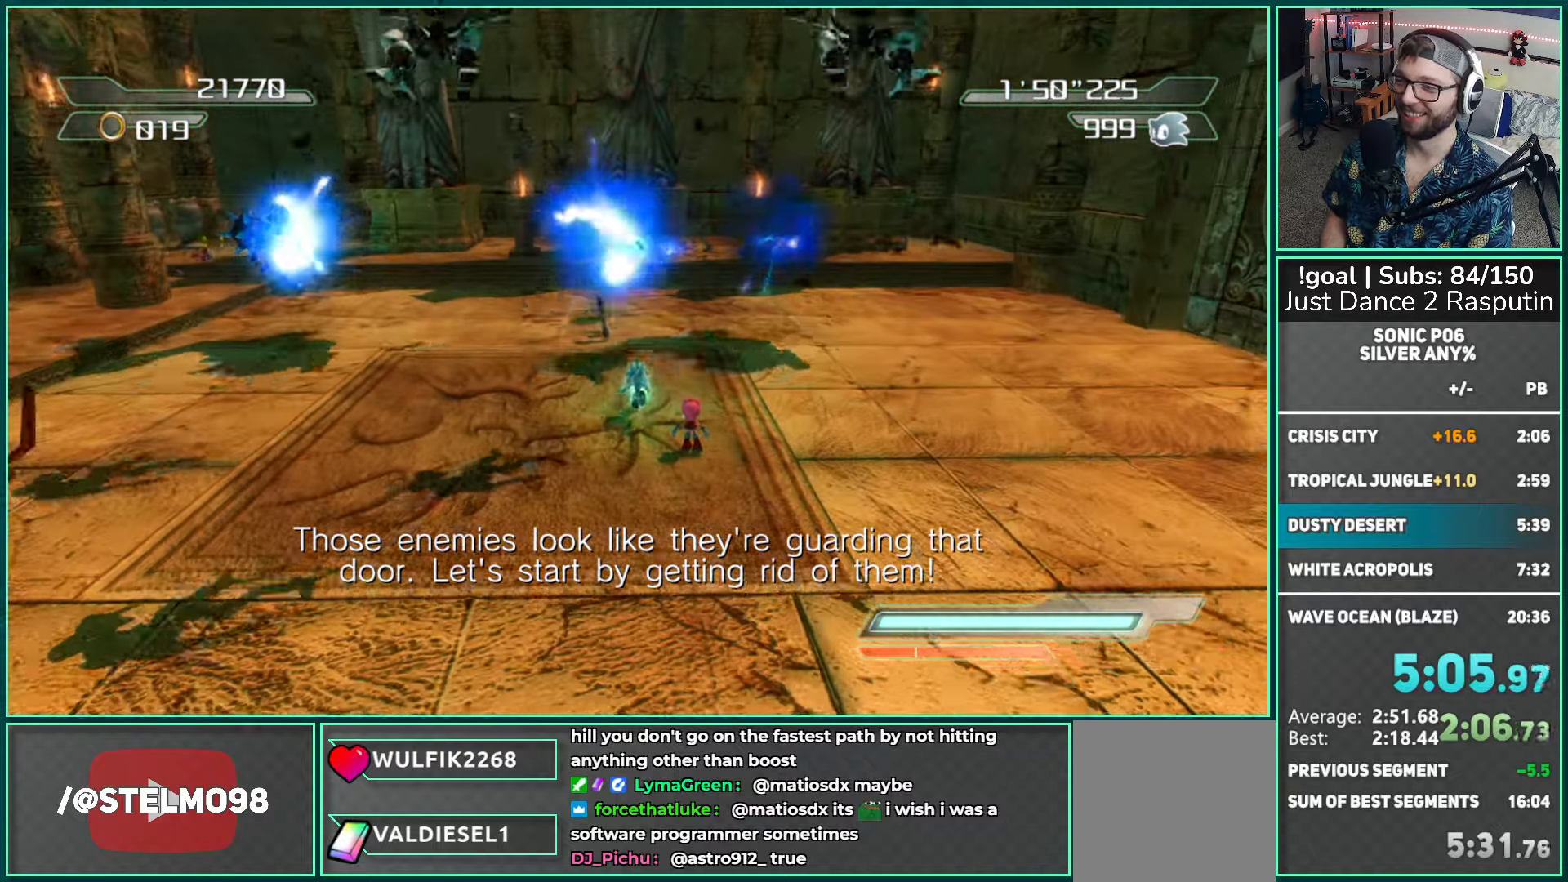
{"buttons": ["X"], "left_stick": "up-right", "right_stick": "center", "events": [[167, "A", "down"], [217, "A", "up"], [300, "X", "down"], [500, "left_stick", "up-right"]]}